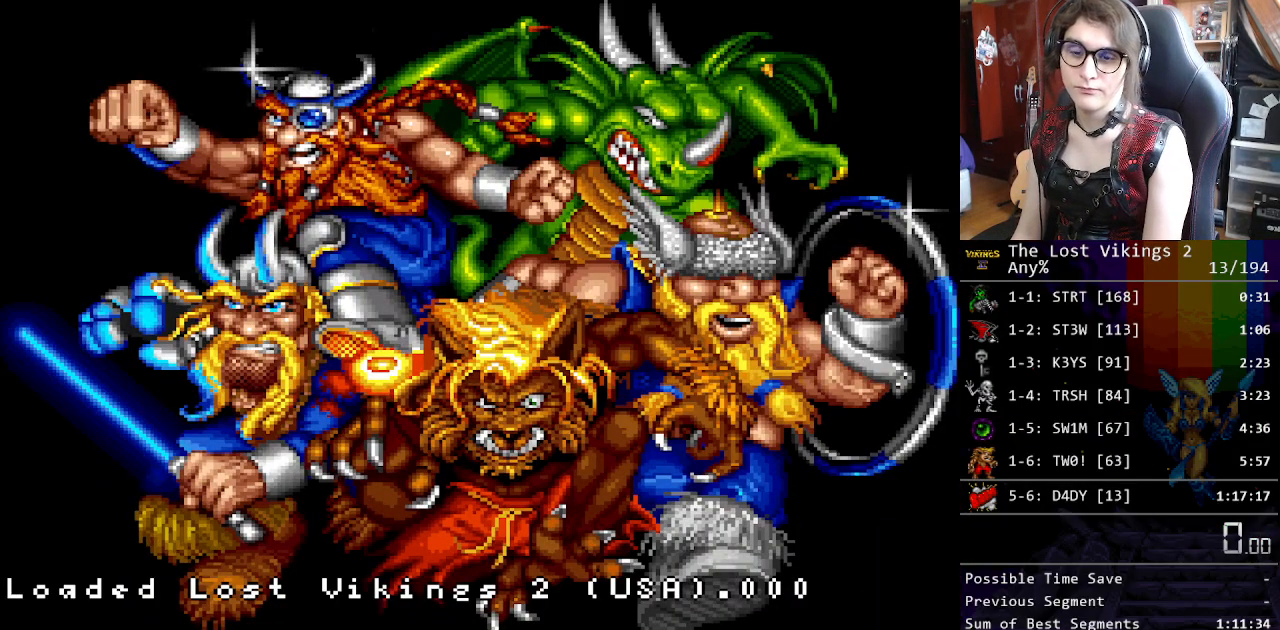
Gameplay with a controller (Nintendo layout); each line is a JSON object with the inputs held at the frame after it. "events" lists button and stick changes between this image and that frame as [ms after this image, input, new state], when the widget could be followed in between. Not read: L3 R3.
{"buttons": [], "events": [[17, "X", "up"], [117, "X", "down"], [167, "X", "up"], [251, "X", "down"], [334, "X", "up"], [401, "X", "down"], [468, "X", "up"]]}
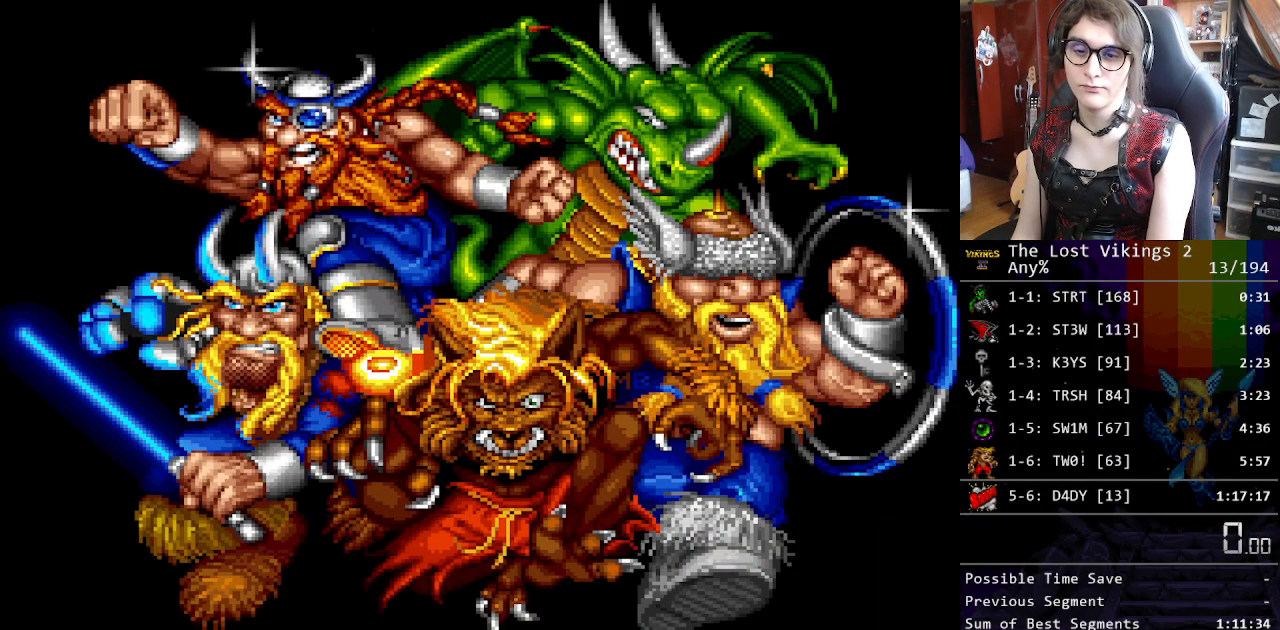
{"buttons": ["X"], "events": [[51, "X", "down"], [117, "X", "up"], [201, "X", "down"], [251, "X", "up"], [335, "X", "down"], [418, "X", "up"], [502, "X", "down"]]}
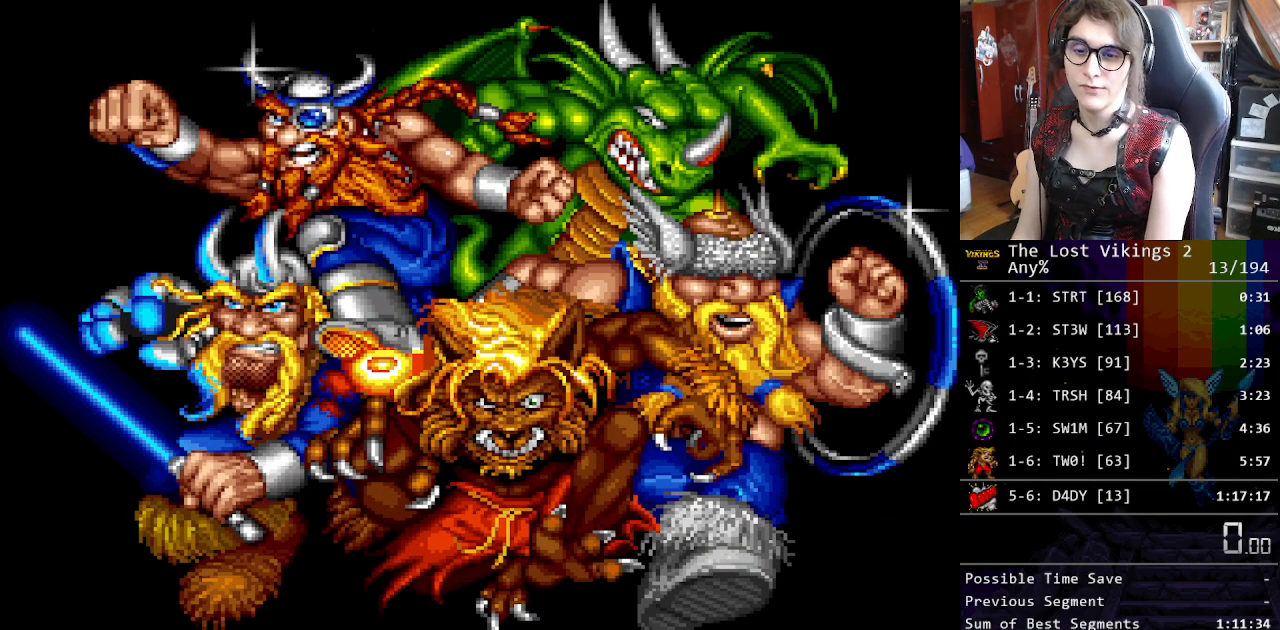
{"buttons": ["X"], "events": [[50, "X", "up"], [150, "X", "down"], [234, "X", "up"], [317, "X", "down"], [401, "X", "up"], [467, "X", "down"]]}
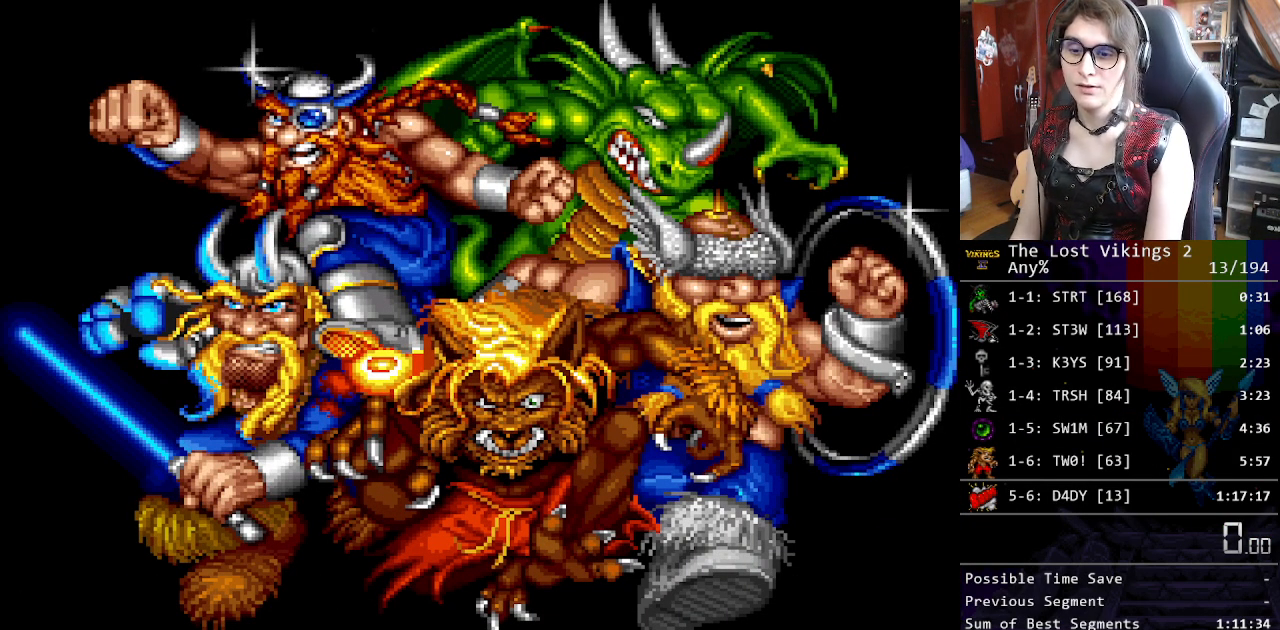
{"buttons": ["X"], "events": [[50, "X", "up"], [117, "X", "down"], [200, "X", "up"], [284, "X", "down"], [351, "X", "up"], [417, "X", "down"]]}
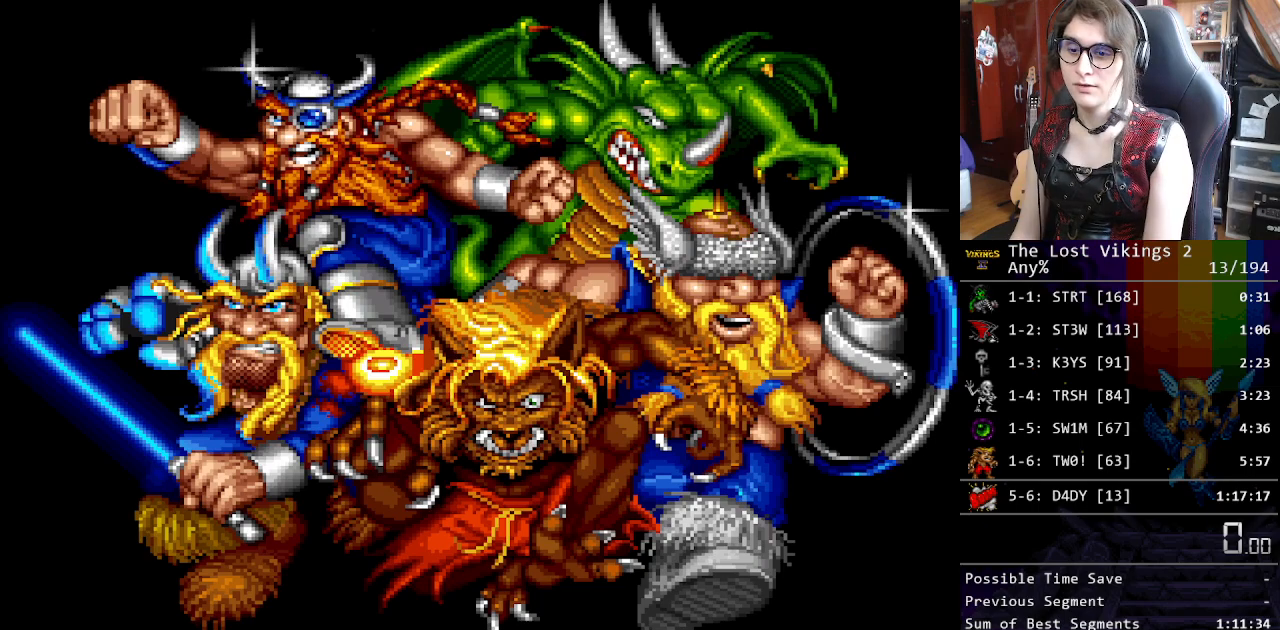
{"buttons": ["X"], "events": [[17, "X", "up"], [100, "X", "down"], [184, "X", "up"], [251, "X", "down"], [351, "X", "up"], [434, "X", "down"]]}
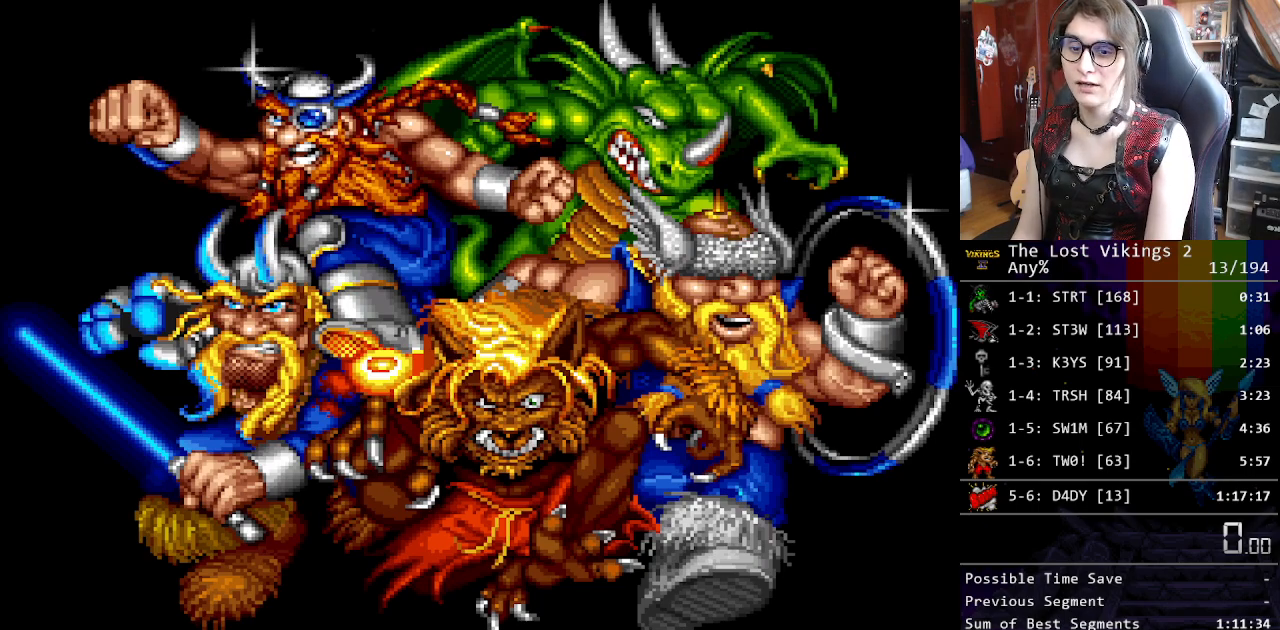
{"buttons": ["X"], "events": [[17, "X", "up"], [100, "X", "down"], [217, "X", "up"], [284, "X", "down"], [368, "X", "up"], [468, "X", "down"]]}
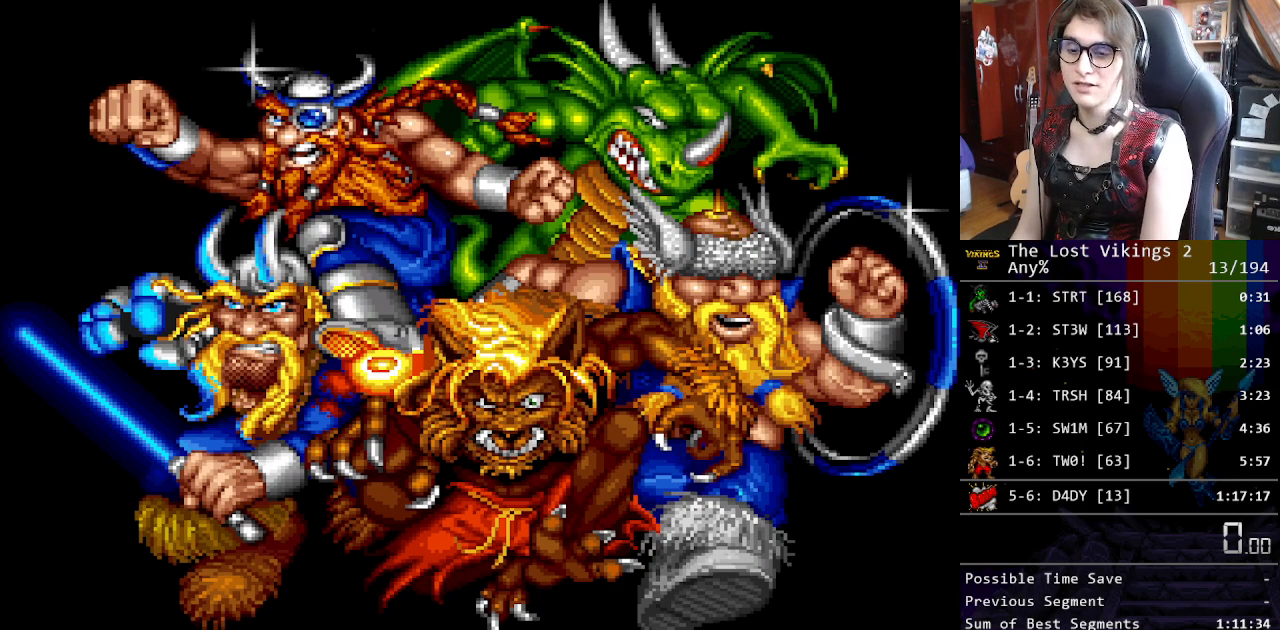
{"buttons": [], "events": [[84, "X", "up"], [151, "X", "down"], [284, "X", "up"]]}
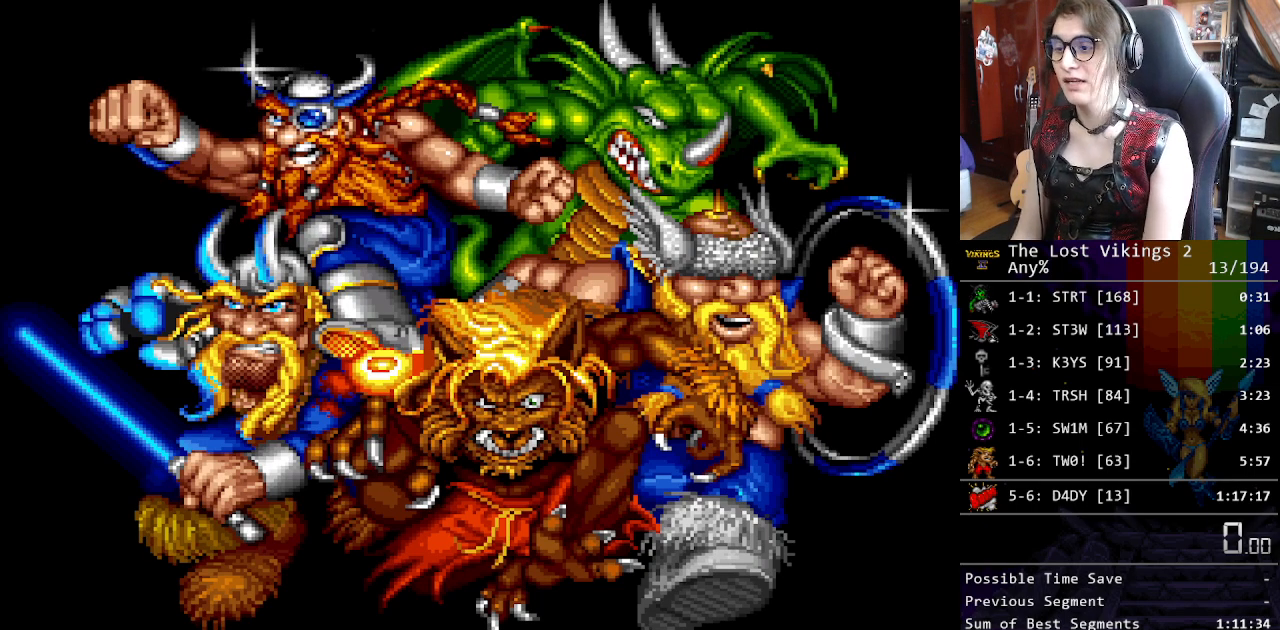
{"buttons": [], "events": []}
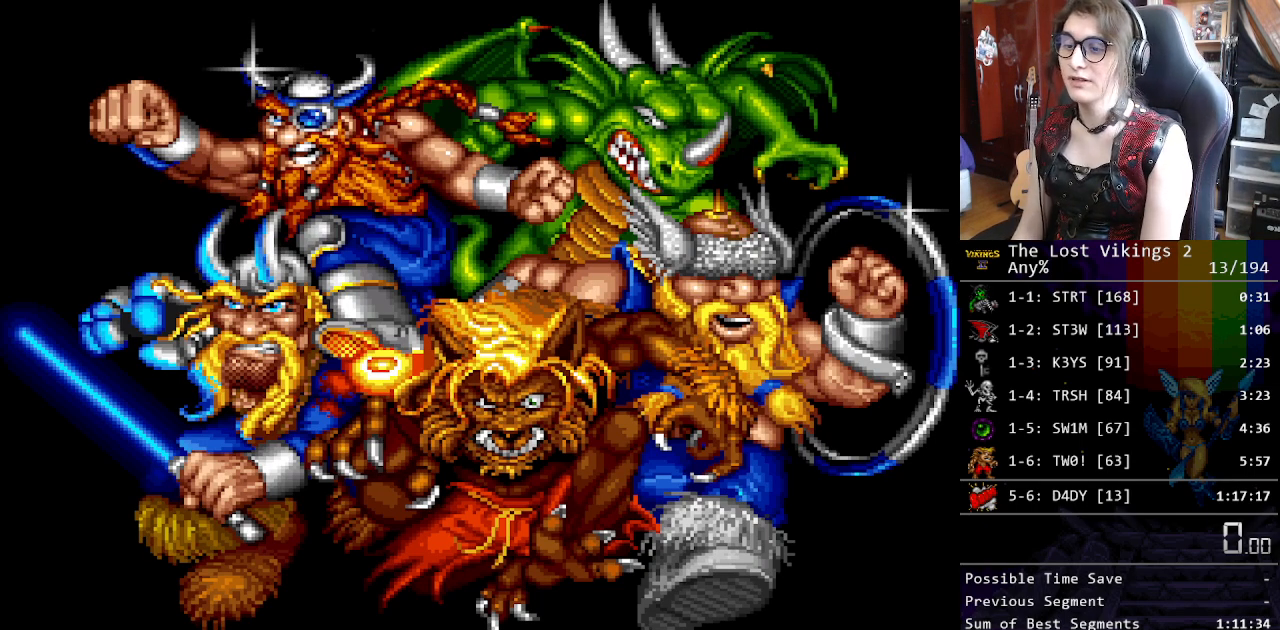
{"buttons": [], "events": []}
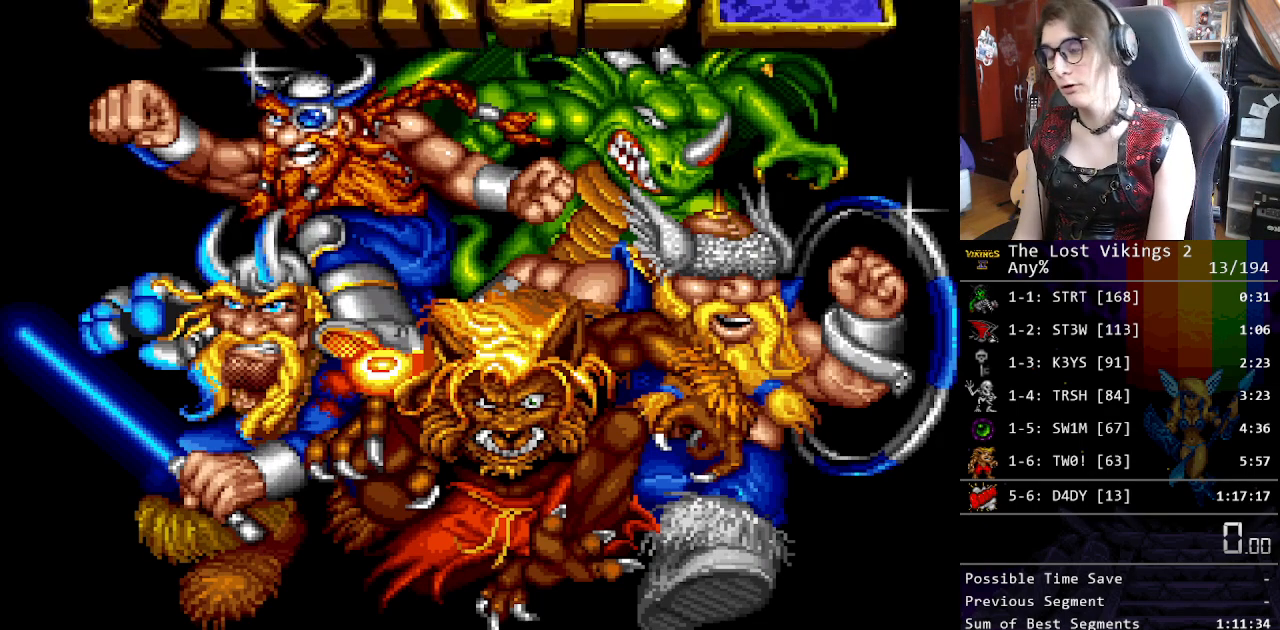
{"buttons": [], "events": []}
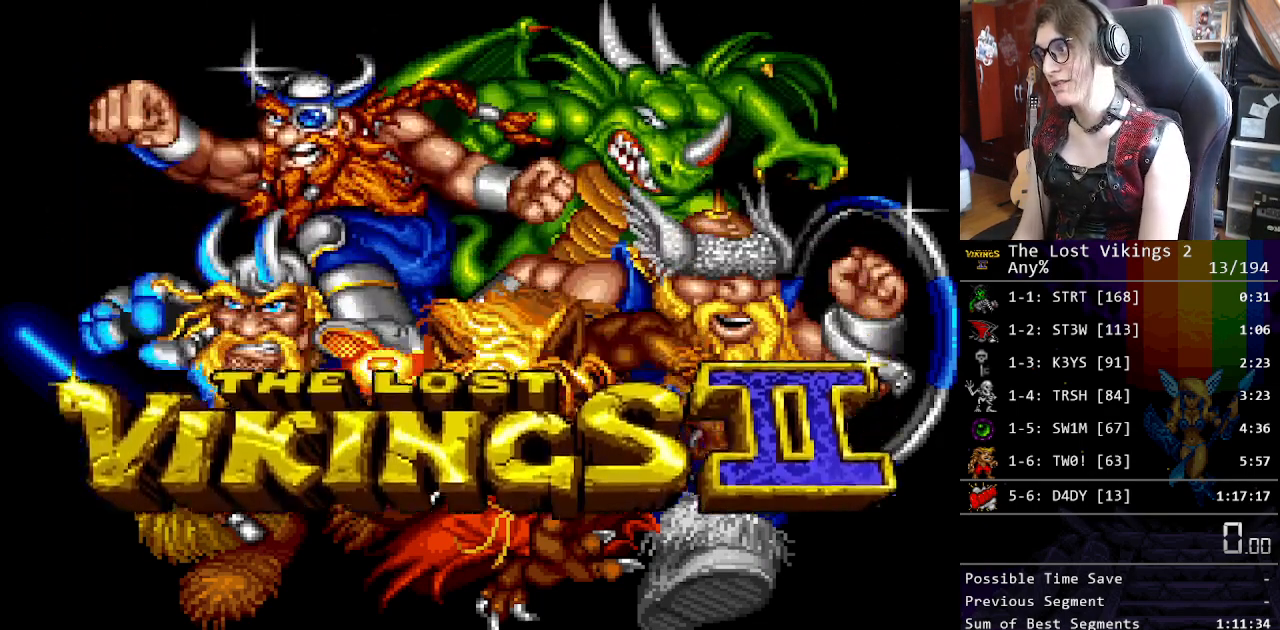
{"buttons": [], "events": []}
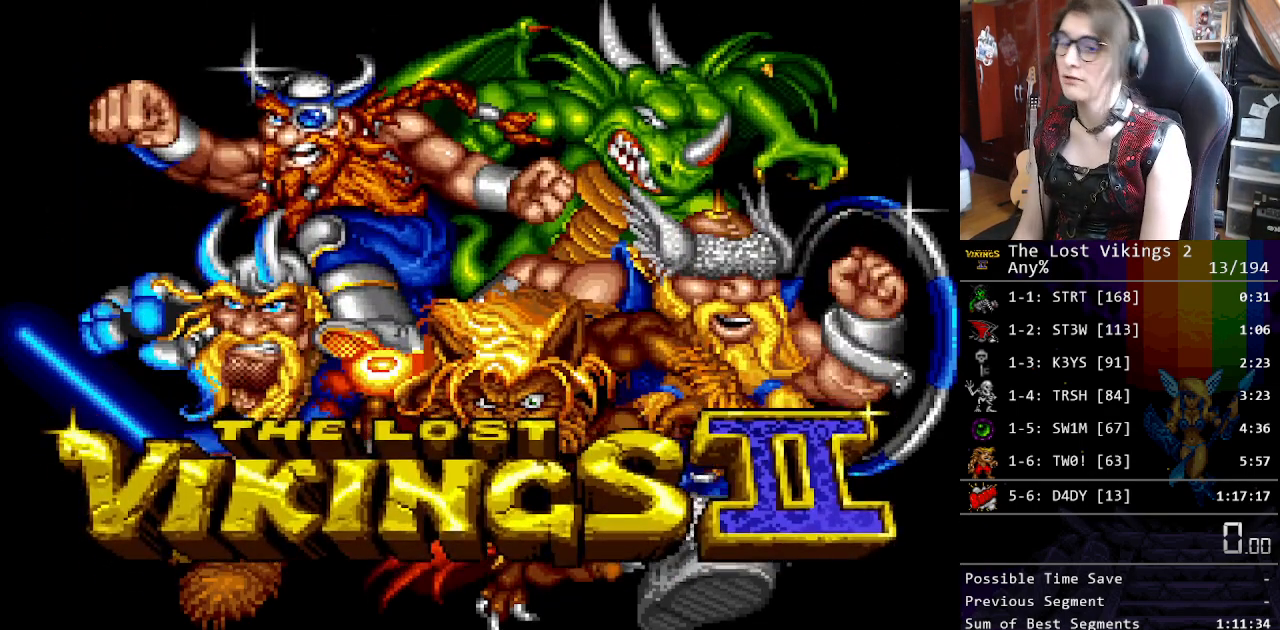
{"buttons": [], "events": []}
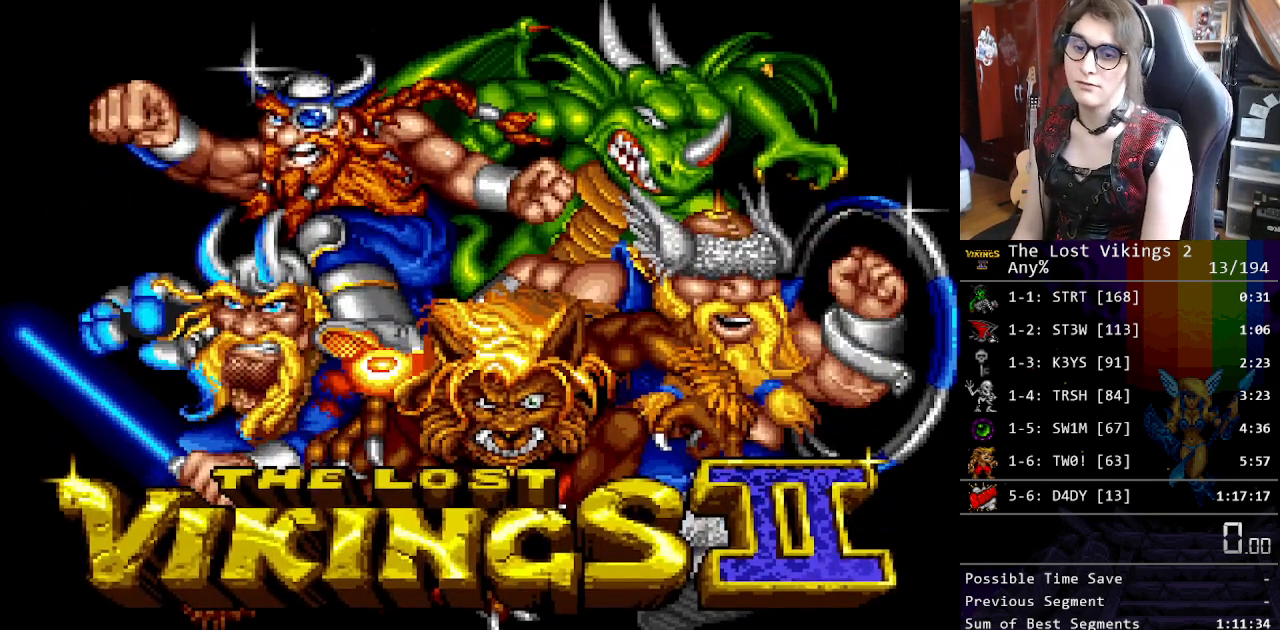
{"buttons": [], "events": []}
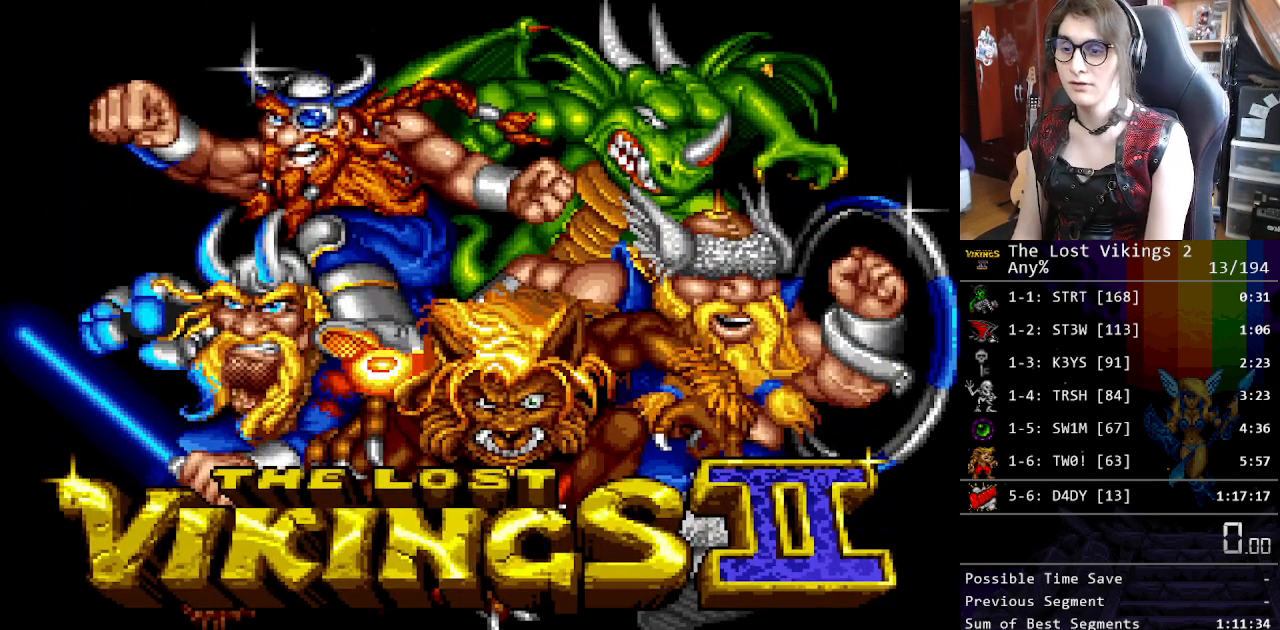
{"buttons": [], "events": []}
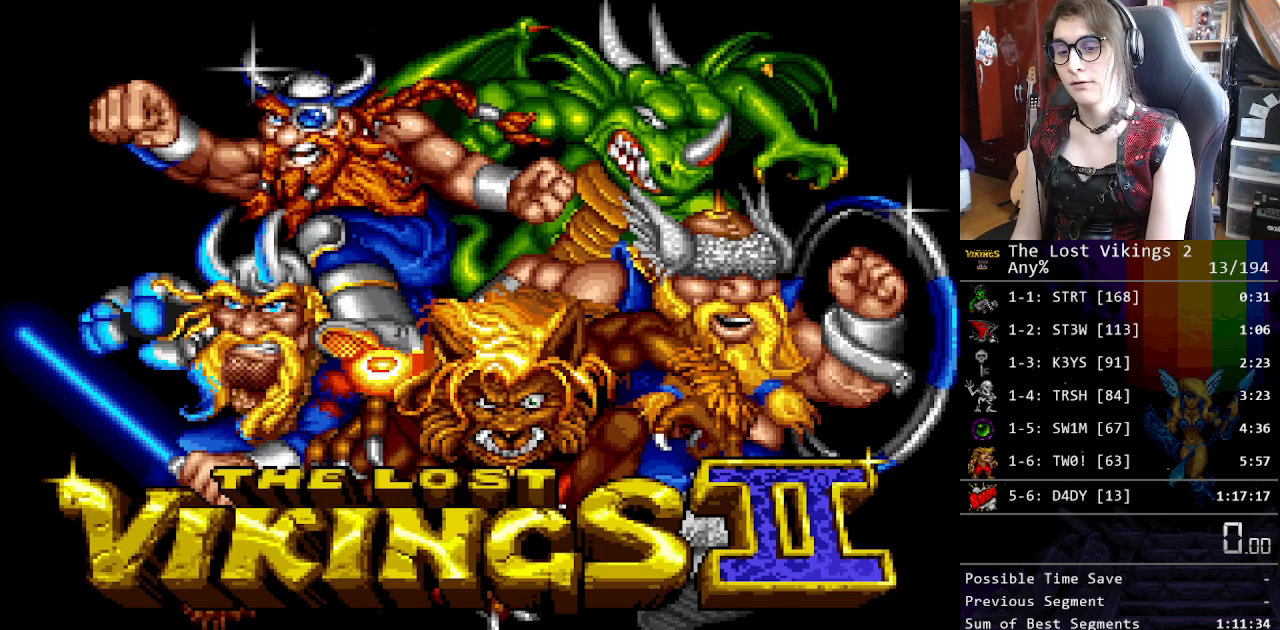
{"buttons": [], "events": []}
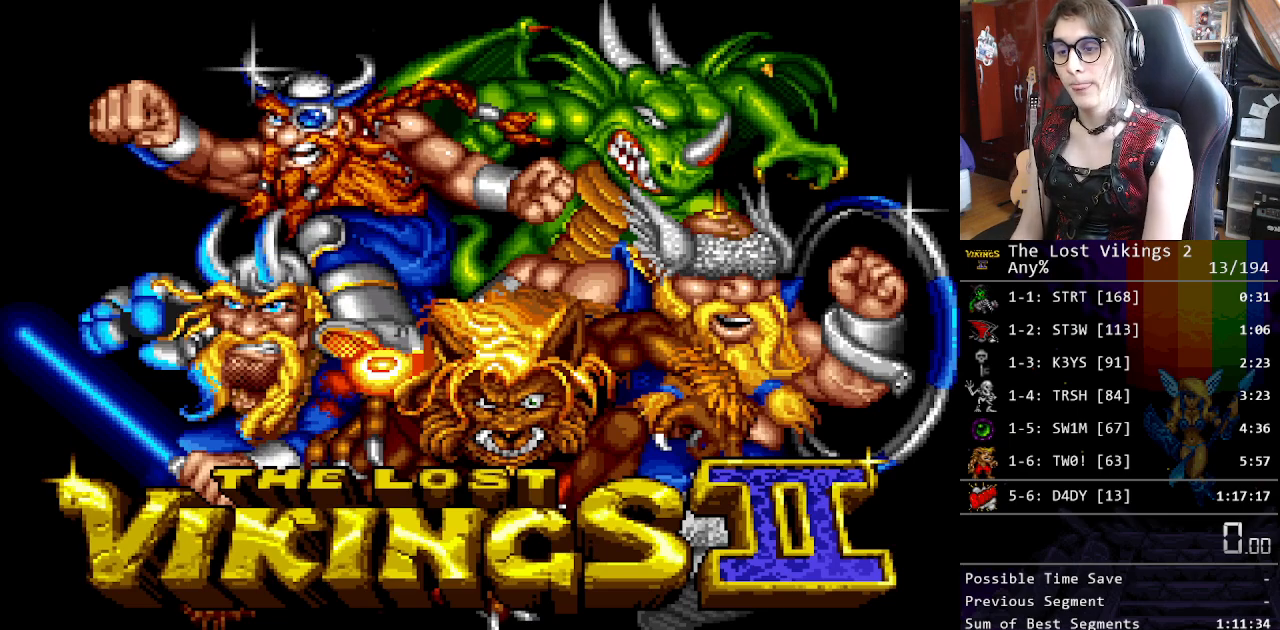
{"buttons": [], "events": [[351, "START", "down"], [502, "START", "up"]]}
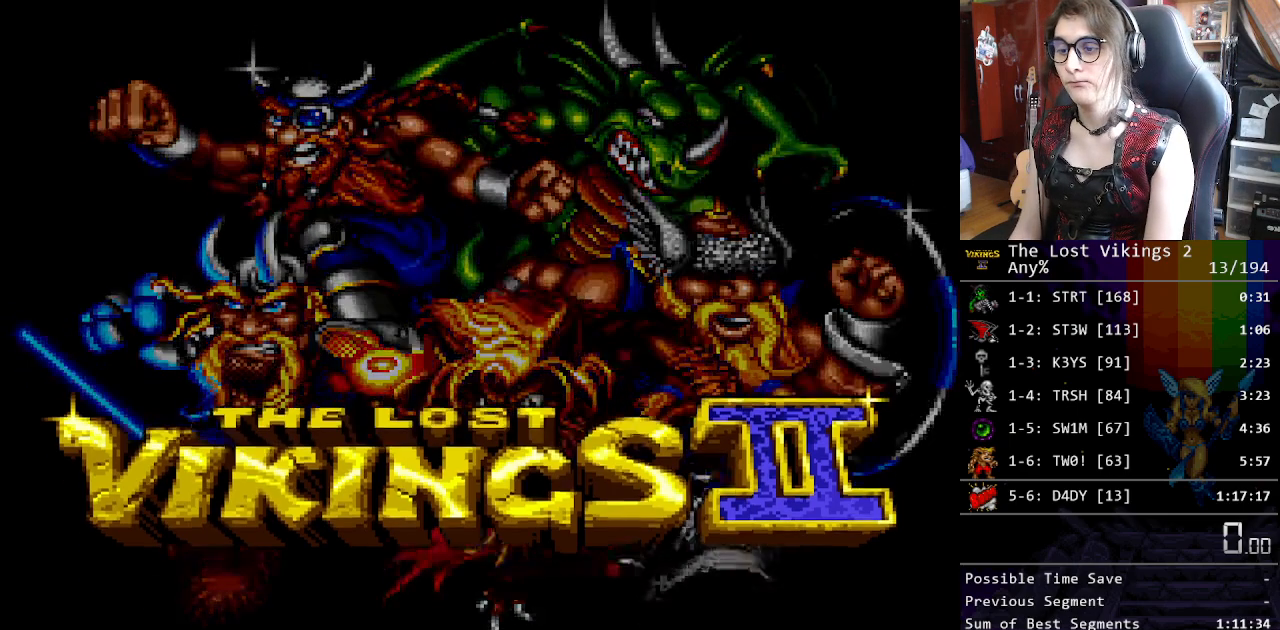
{"buttons": [], "events": []}
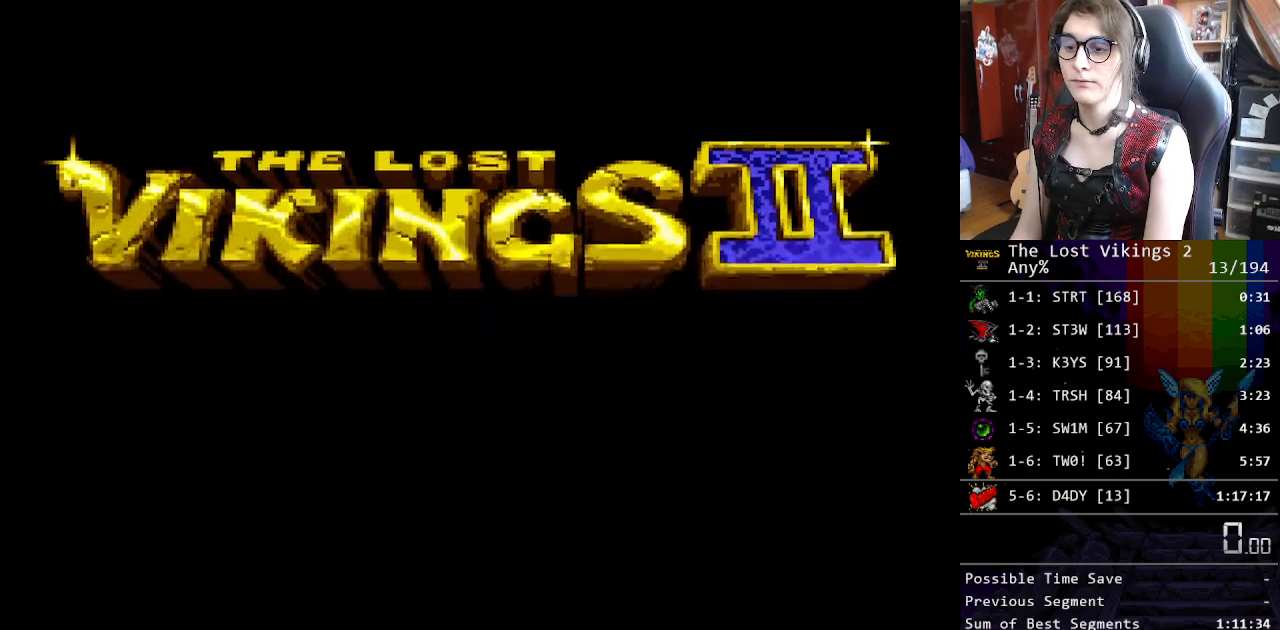
{"buttons": ["START"], "events": [[484, "START", "down"]]}
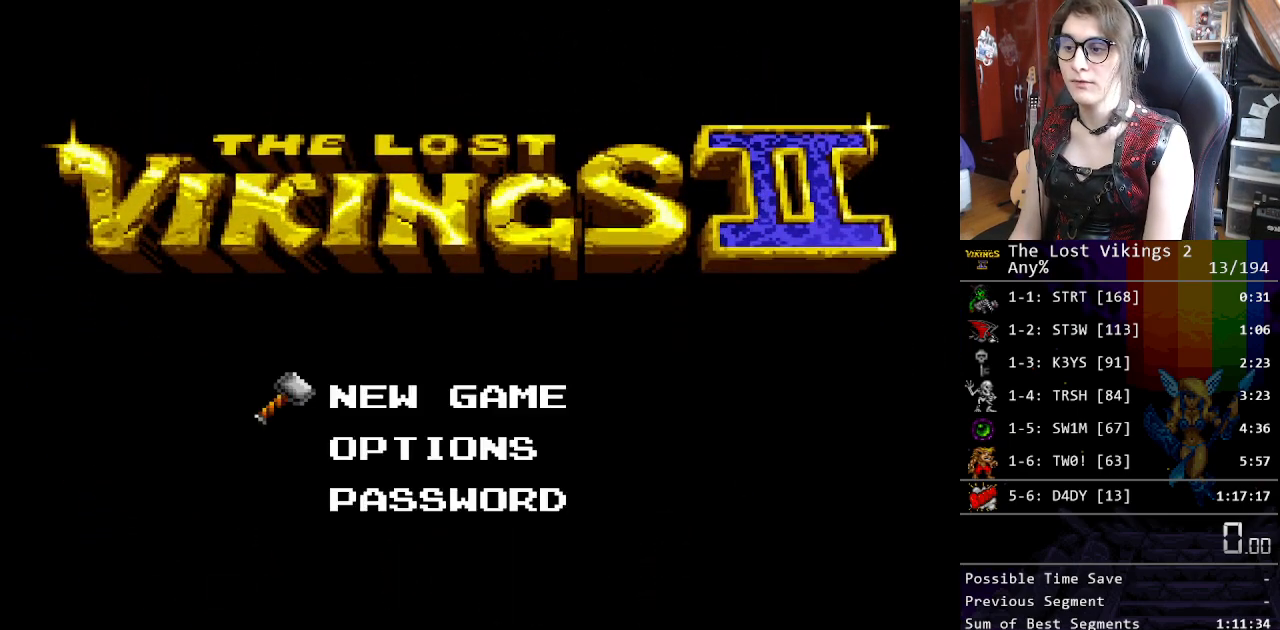
{"buttons": [], "events": [[184, "START", "up"]]}
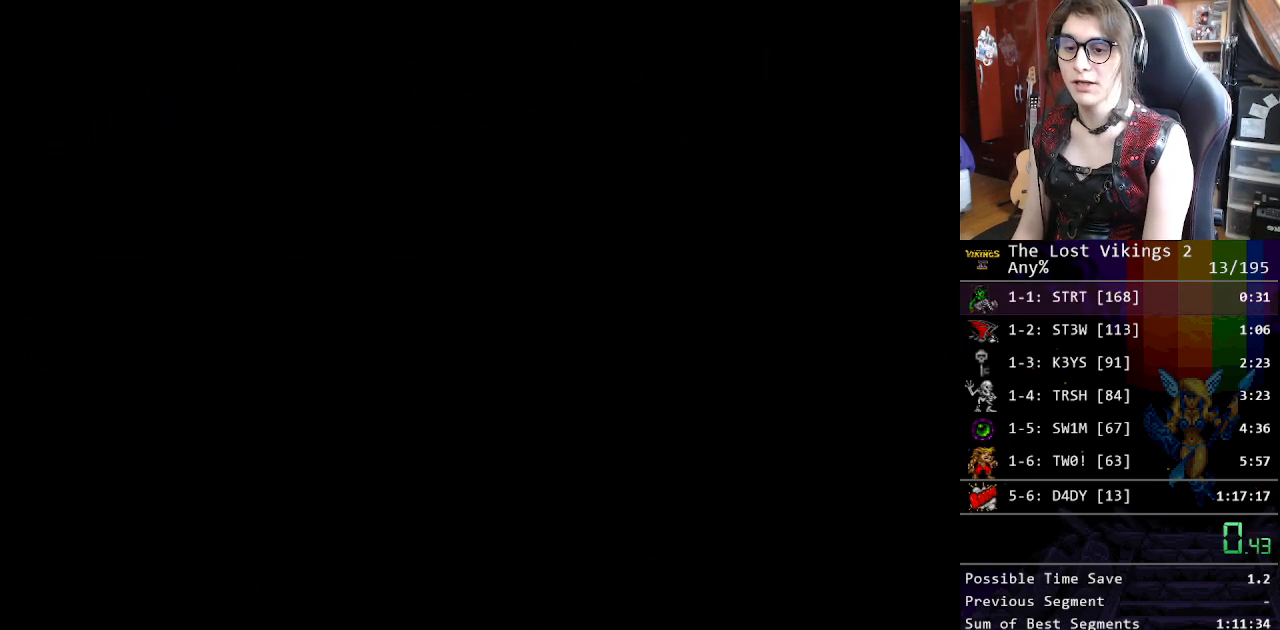
{"buttons": [], "events": []}
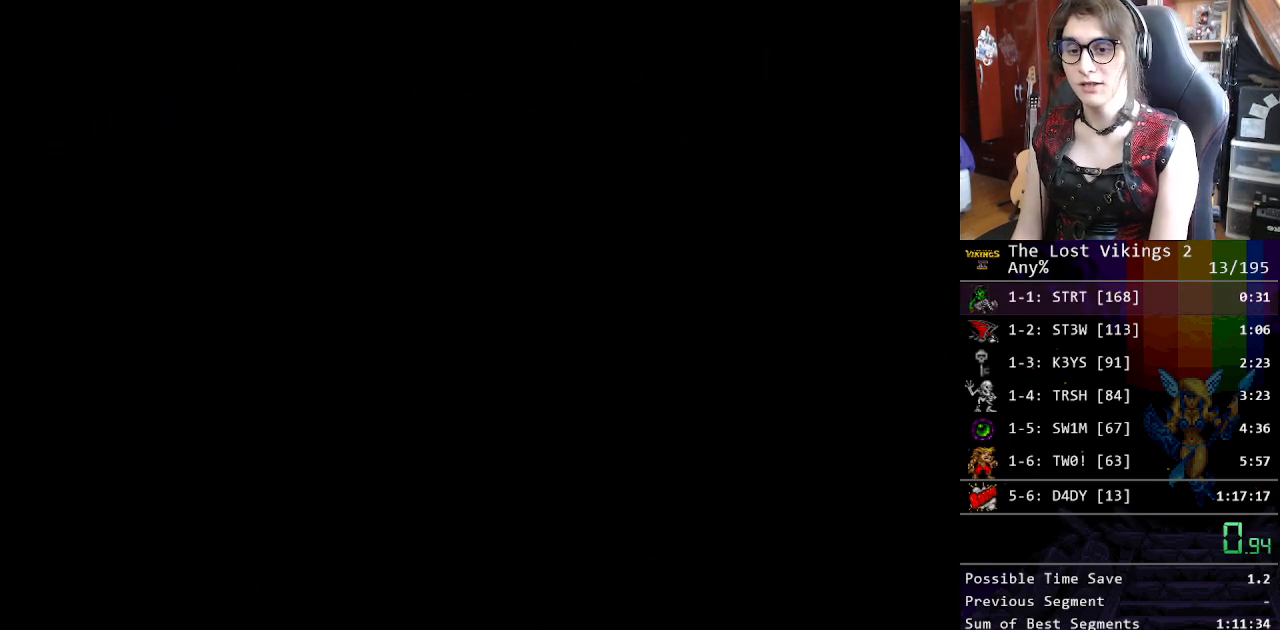
{"buttons": [], "events": []}
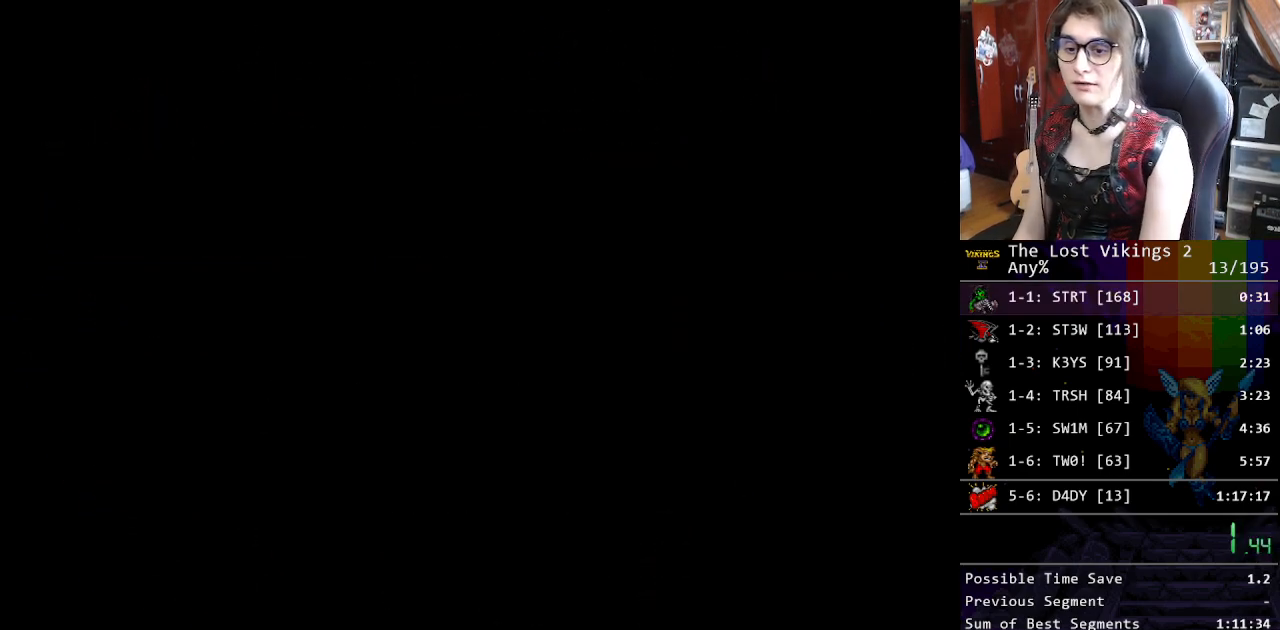
{"buttons": [], "events": []}
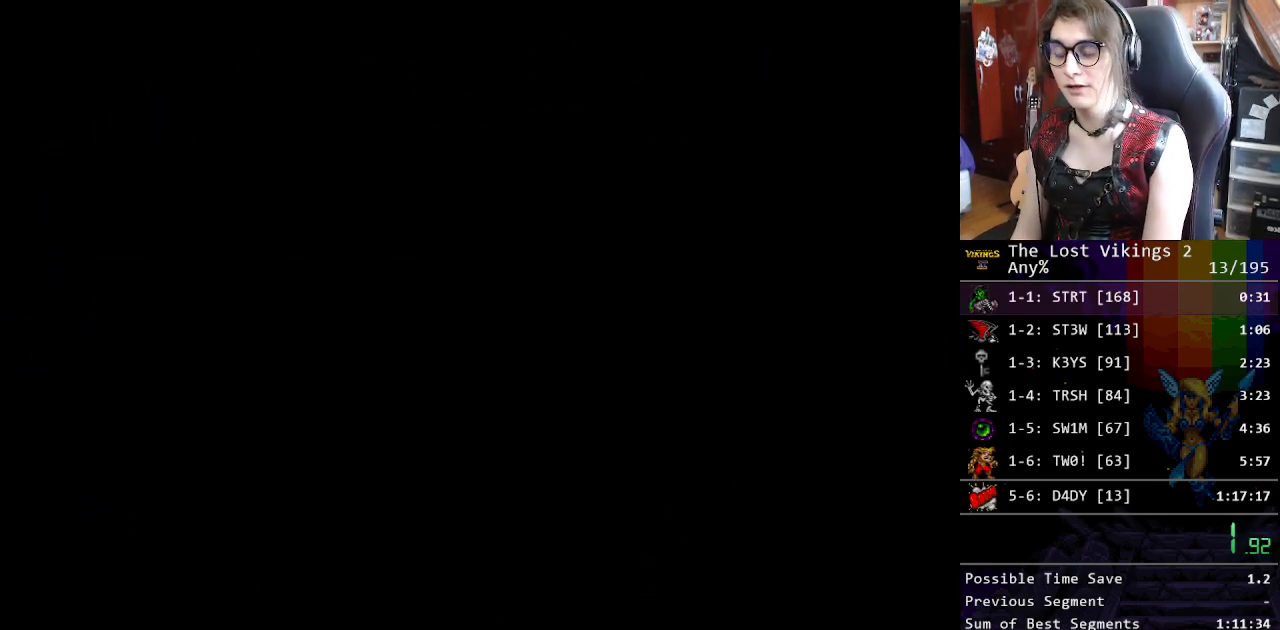
{"buttons": [], "events": [[200, "X", "down"], [317, "X", "up"], [384, "X", "down"], [467, "X", "up"]]}
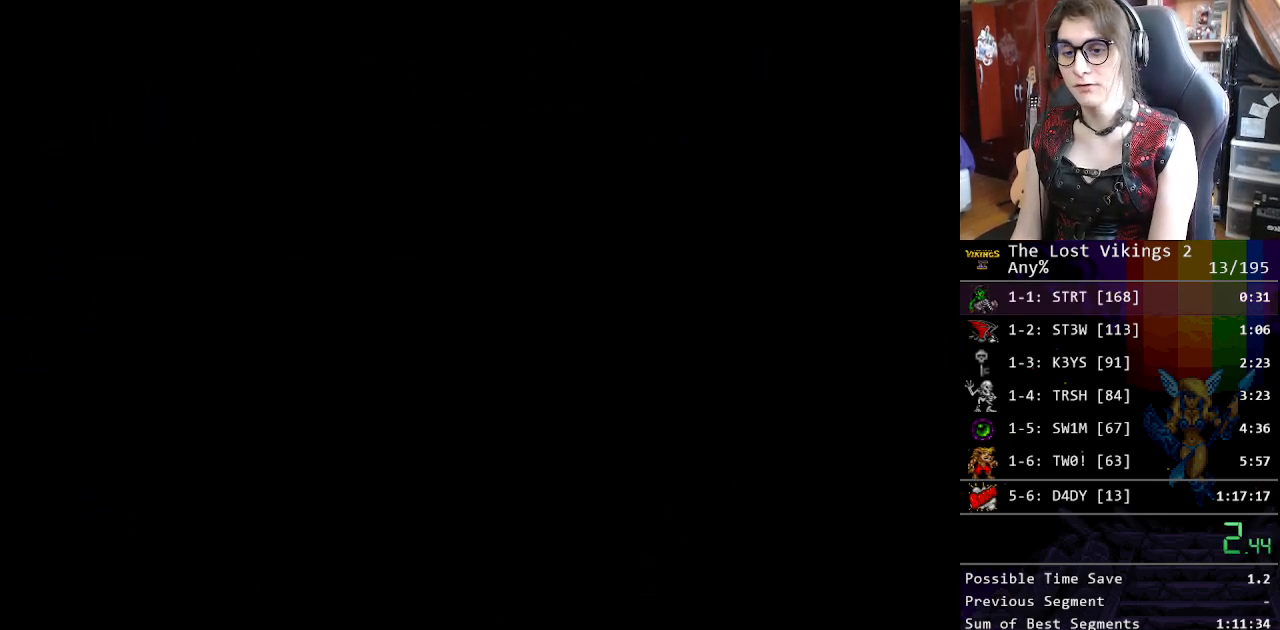
{"buttons": ["X"], "events": [[50, "X", "down"], [117, "X", "up"], [200, "X", "down"], [267, "X", "up"], [334, "X", "down"], [418, "X", "up"], [501, "X", "down"]]}
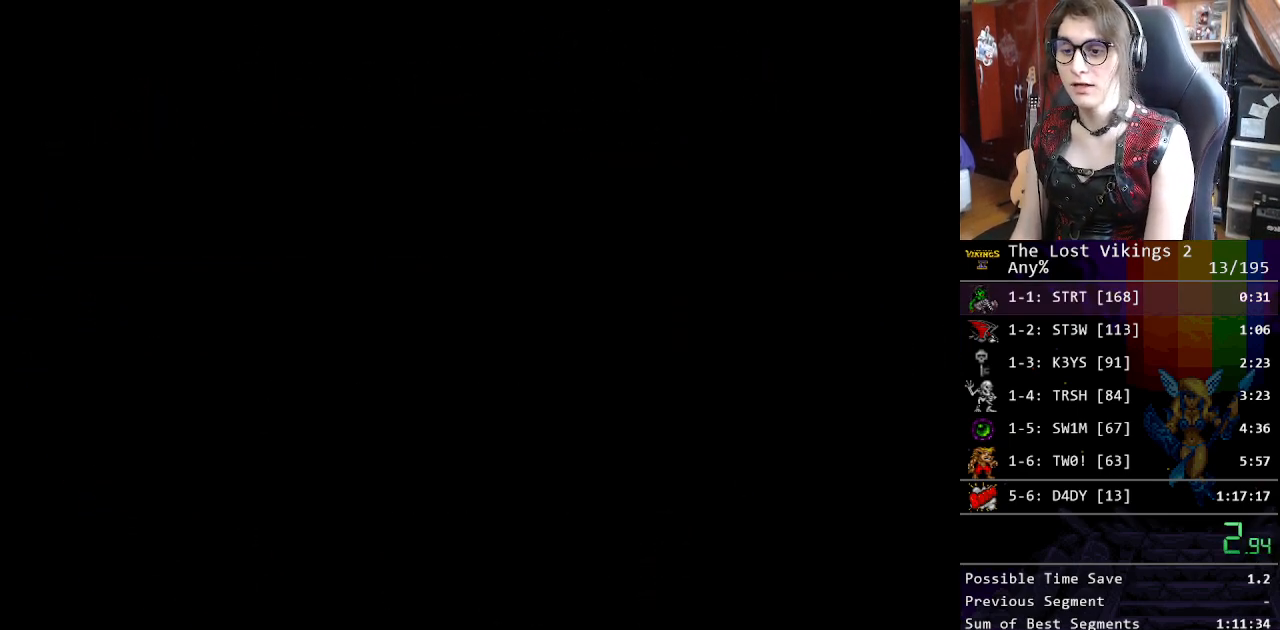
{"buttons": [], "events": [[67, "X", "up"]]}
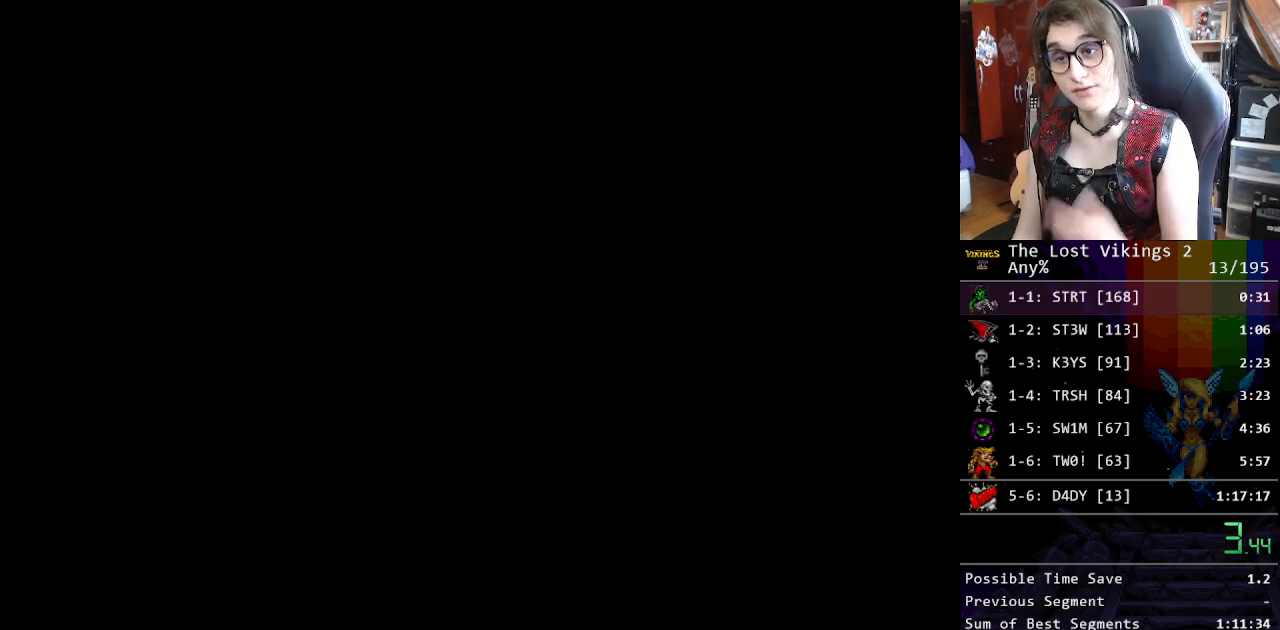
{"buttons": [], "events": []}
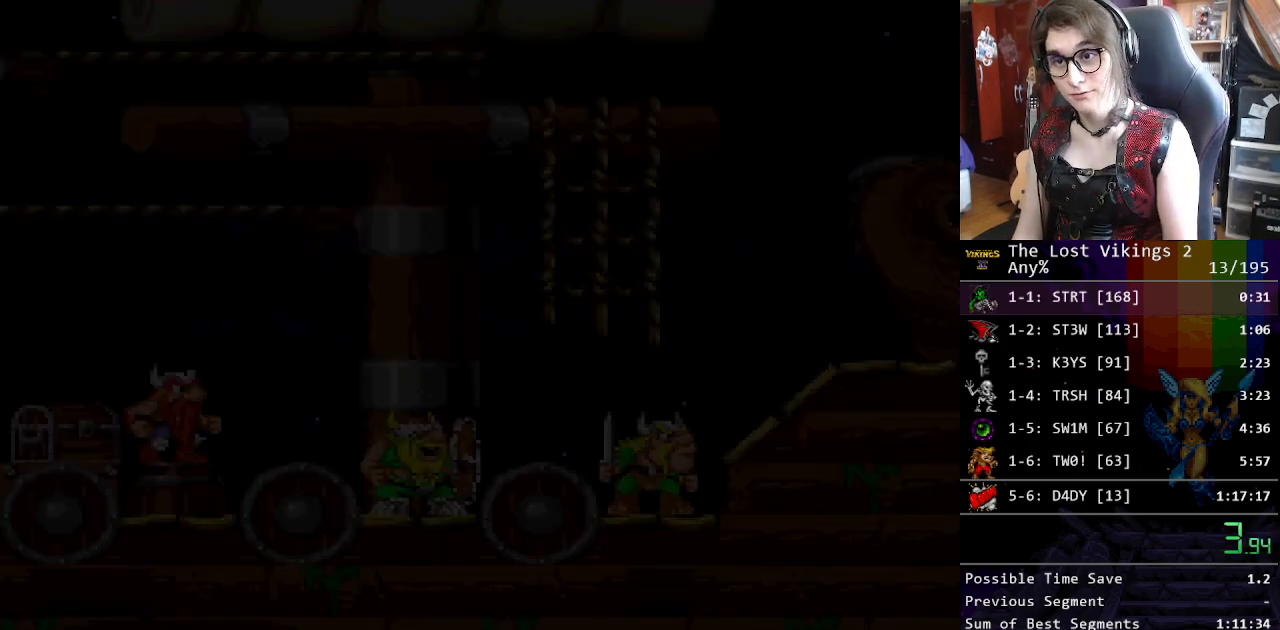
{"buttons": [], "events": []}
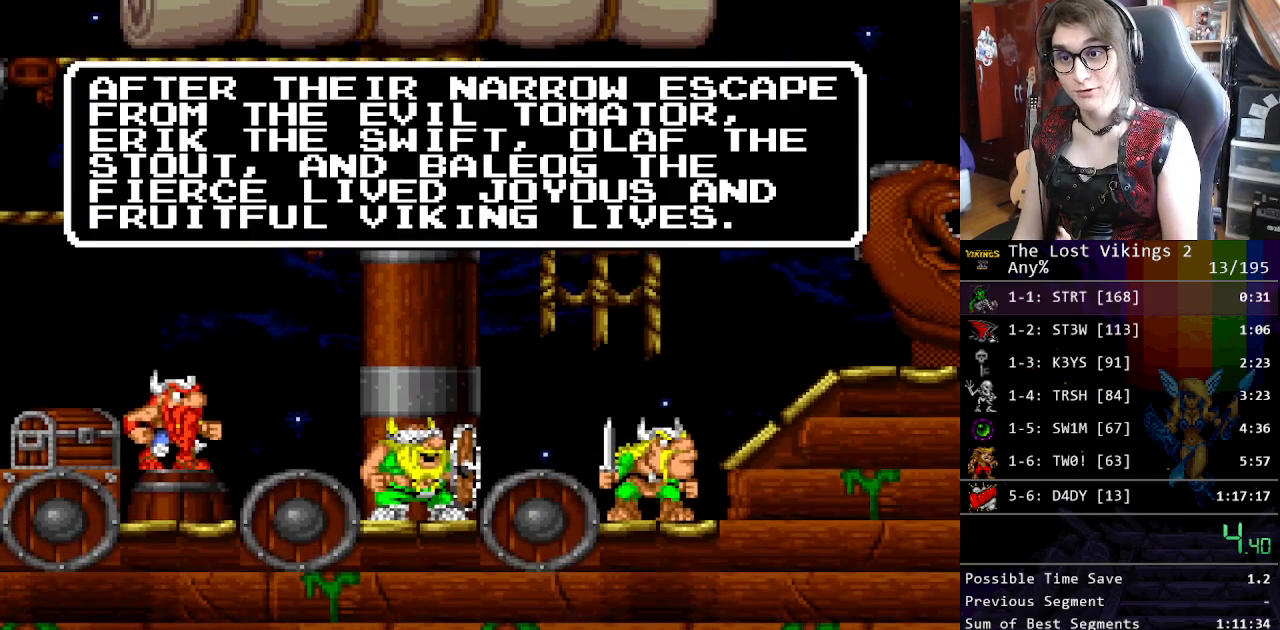
{"buttons": [], "events": [[100, "START", "down"], [250, "START", "up"], [367, "START", "down"], [468, "START", "up"]]}